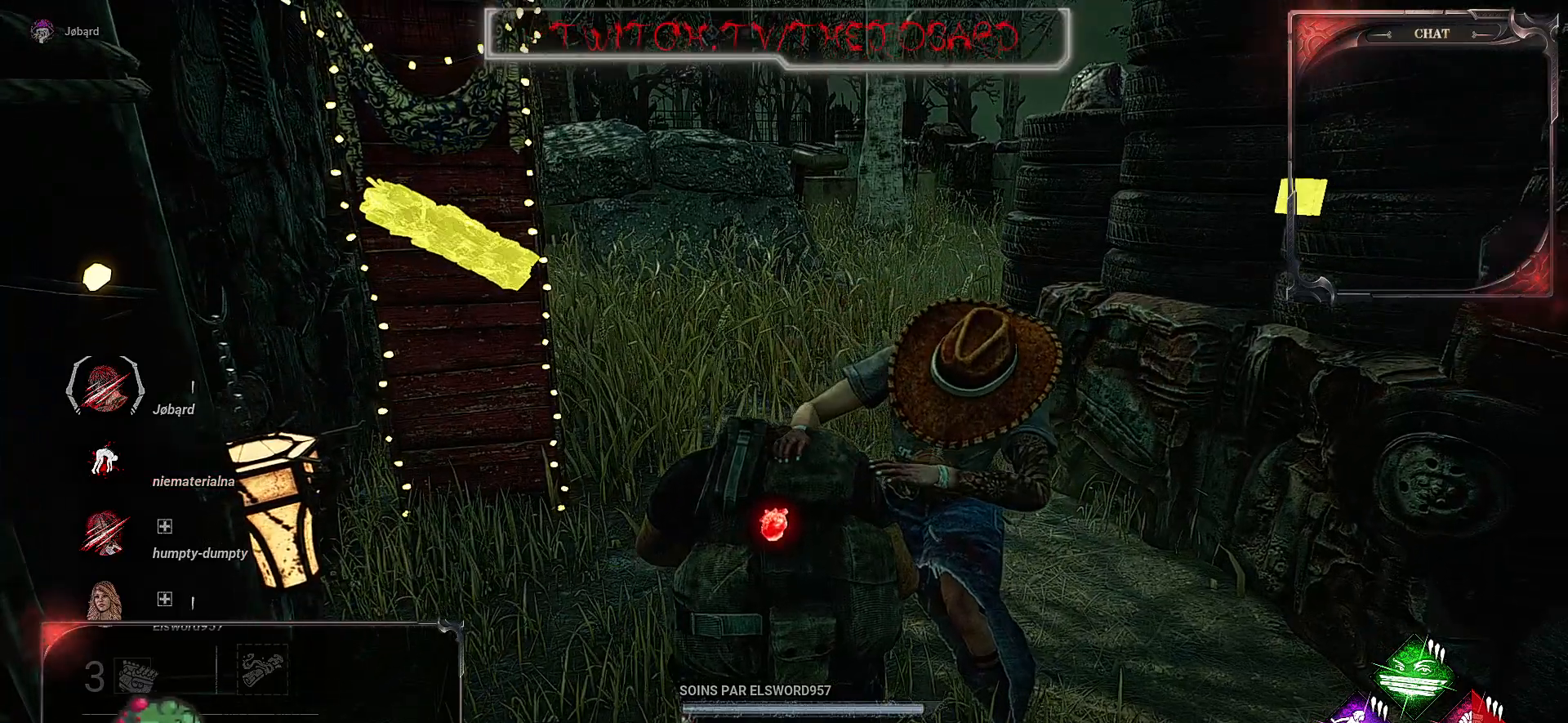
Gameplay with keyboard and mouse; each line is a JSON object with the keys and mouse buttons held at the frame after it. "events" lists presses ("down") and releases ("up") of "a", "ctrl", "d", "e", "f", "q", "r", "s", "shift", "space", "tab", "z", "mouse_left", "mouse_wheel", "mouse_right", "mouse_mb4" and "mouse_mb5" between this image and that frame as [ms after this image, input, new state], when the widget could be followed in between. "mouse_left", "mouse_wheel", "mouse_right", "mouse_mb4", "mouse_mb5" = the "left", "wheel", "right", "mb4", "mb5" buttons of the "mouse" list. No other keys are recorded. "wheel" means that the mouse wheel is clicked or scrolled. Mouse movement is not recorded.
{"keys": ["shift", "z"], "mouse": [], "events": [[367, "z", "down"], [434, "shift", "down"]]}
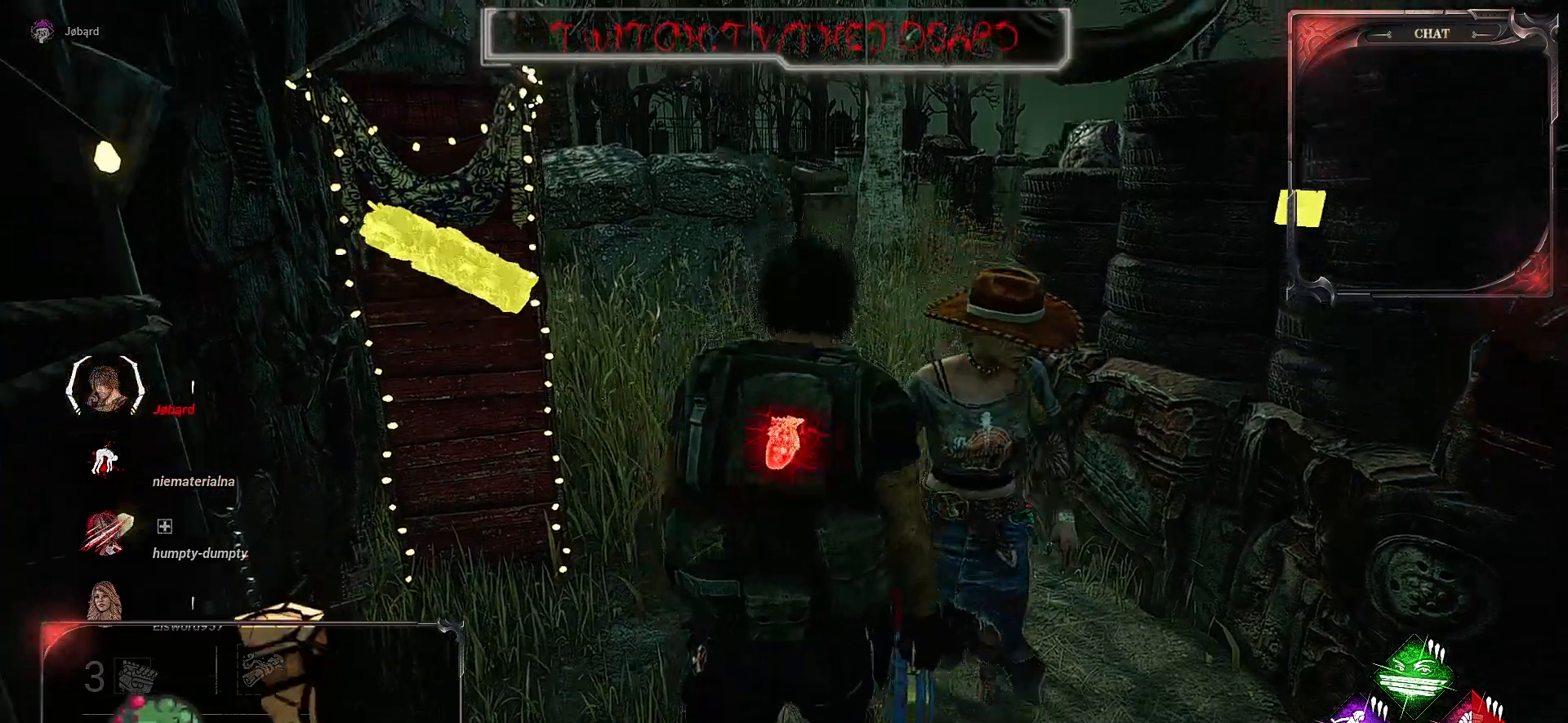
{"keys": ["shift", "z"], "mouse": [], "events": []}
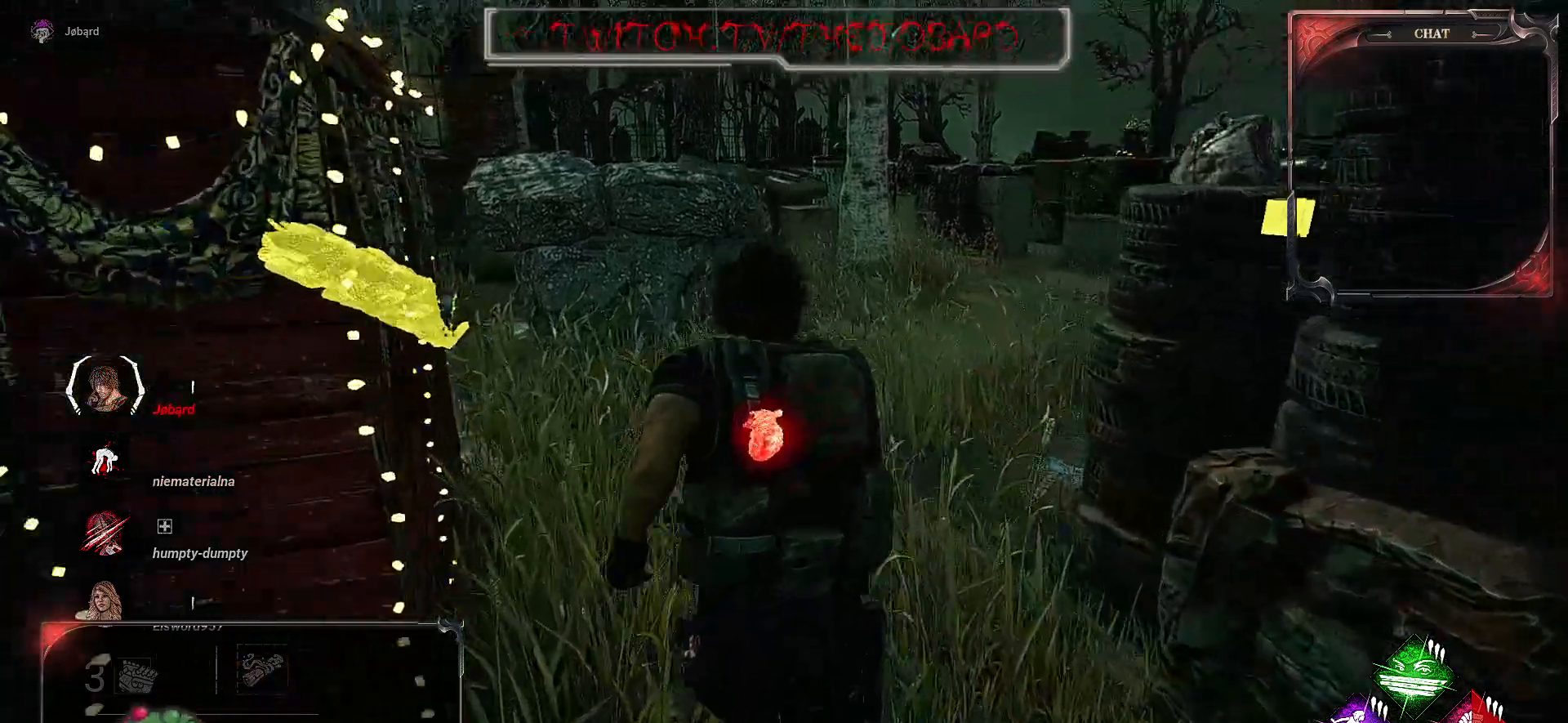
{"keys": ["shift", "z"], "mouse": [], "events": []}
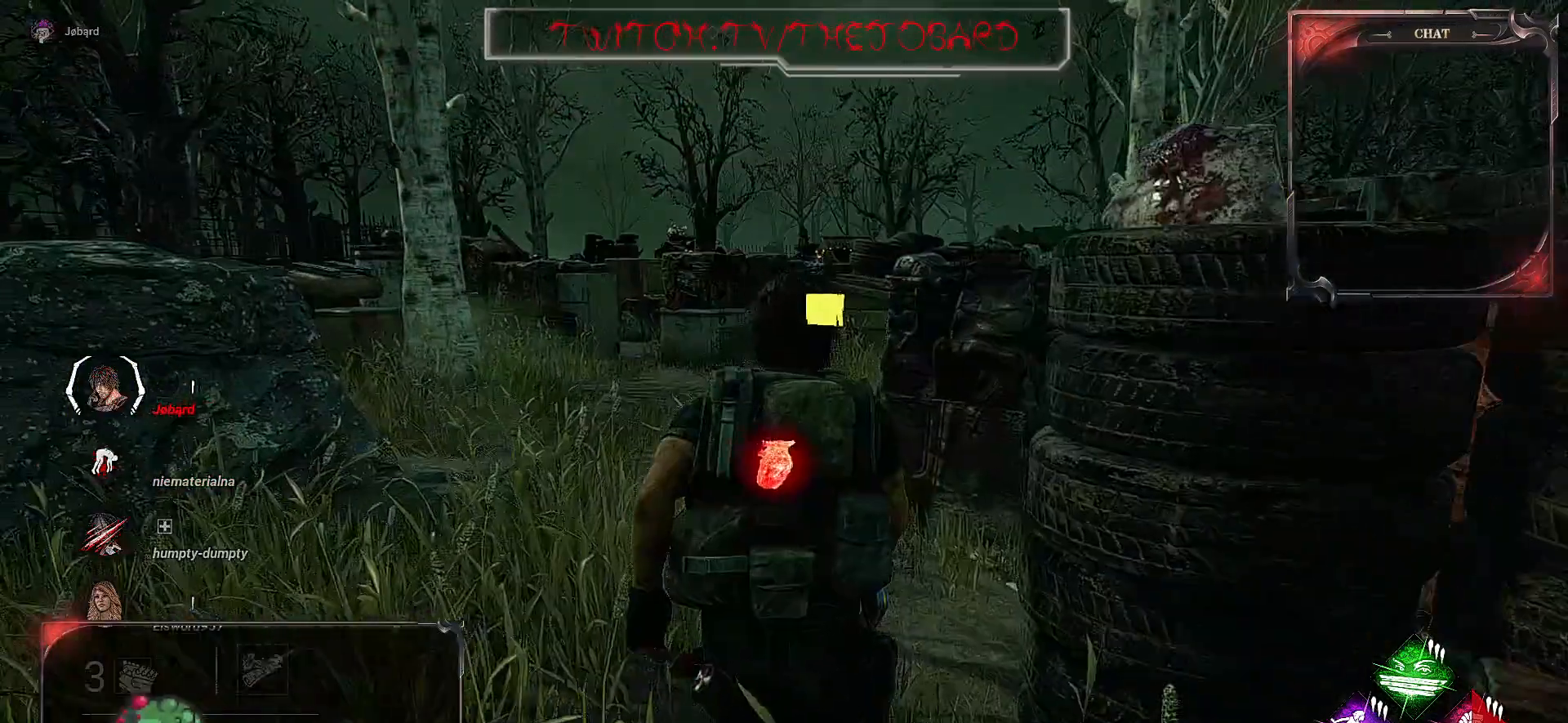
{"keys": ["q", "shift", "z"], "mouse": [], "events": [[484, "q", "down"]]}
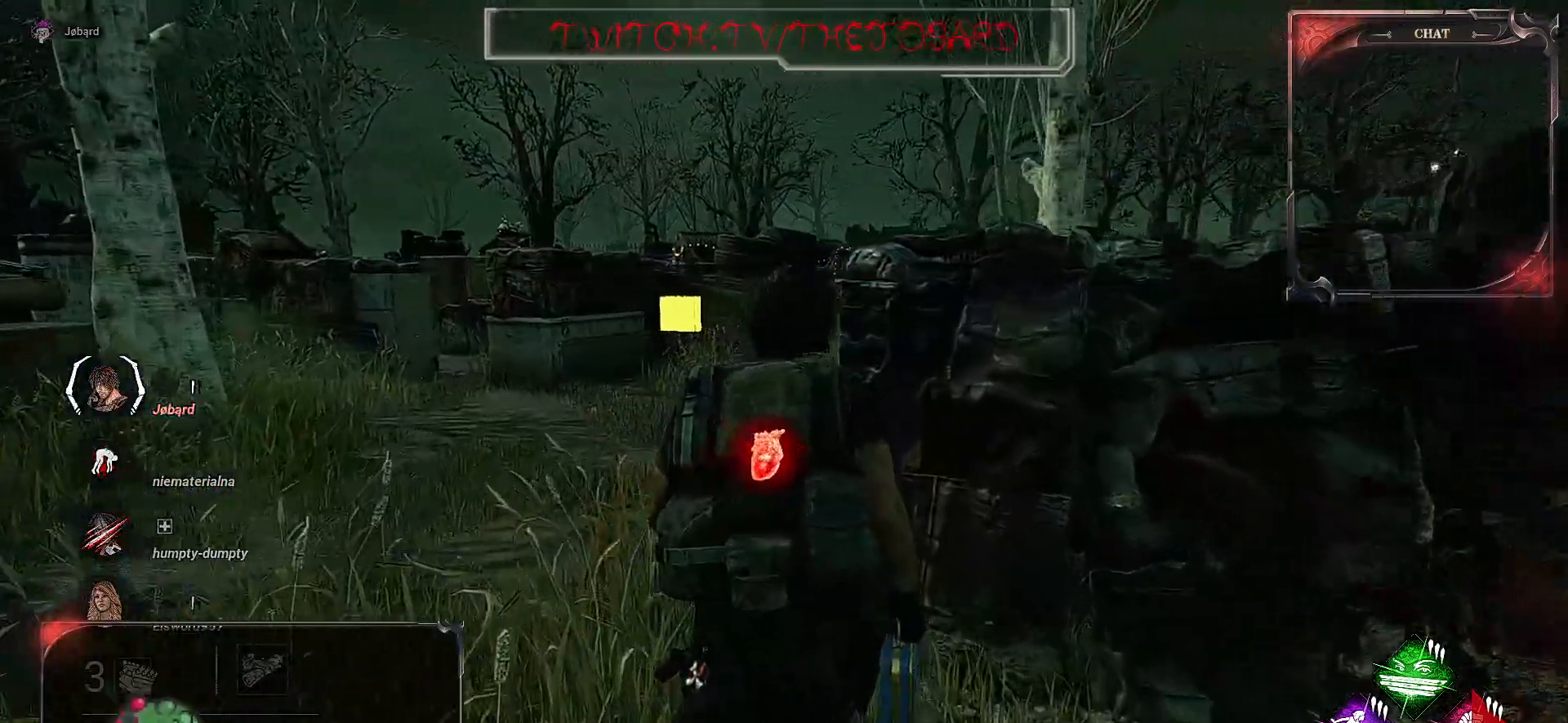
{"keys": ["q", "shift", "z"], "mouse": [], "events": []}
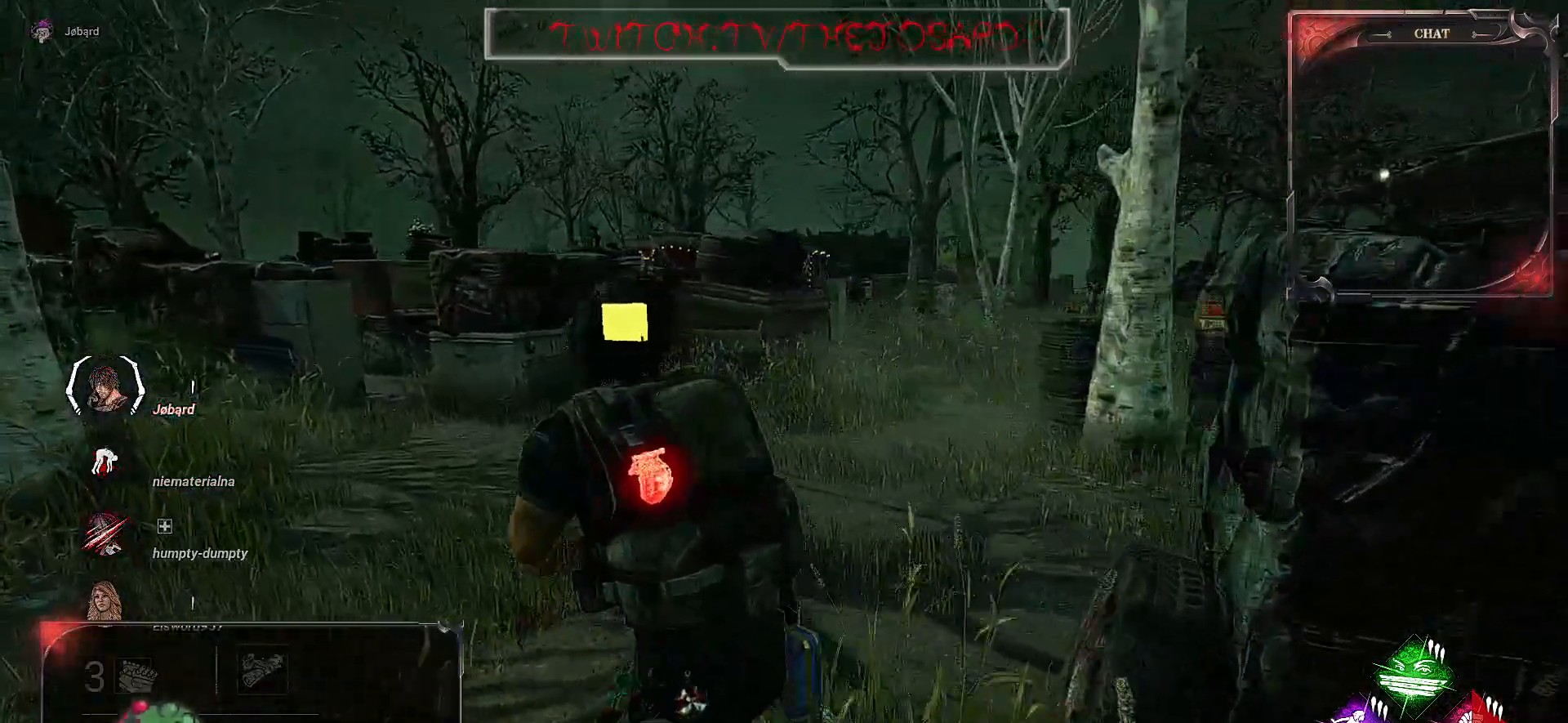
{"keys": ["q", "shift", "z"], "mouse": [], "events": []}
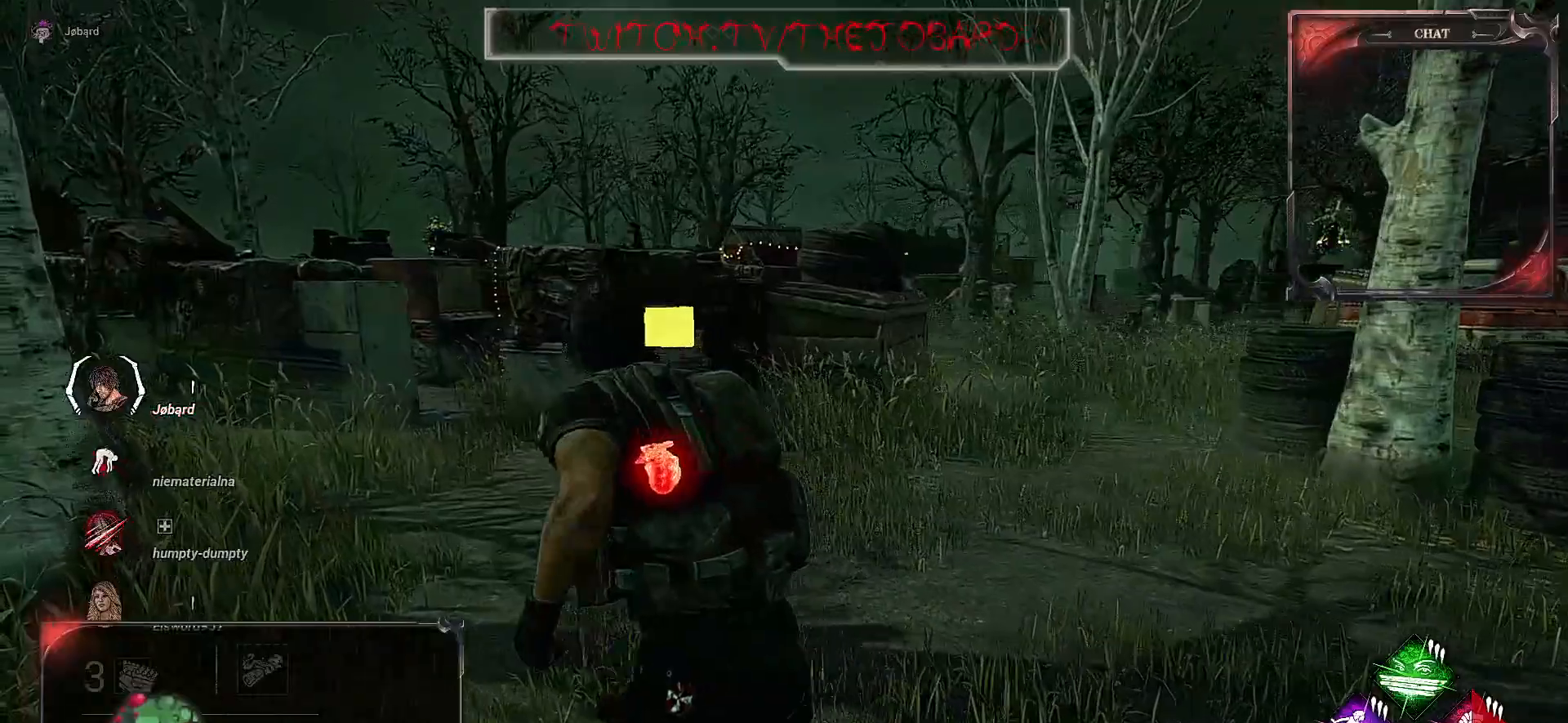
{"keys": ["q", "shift", "z"], "mouse": [], "events": []}
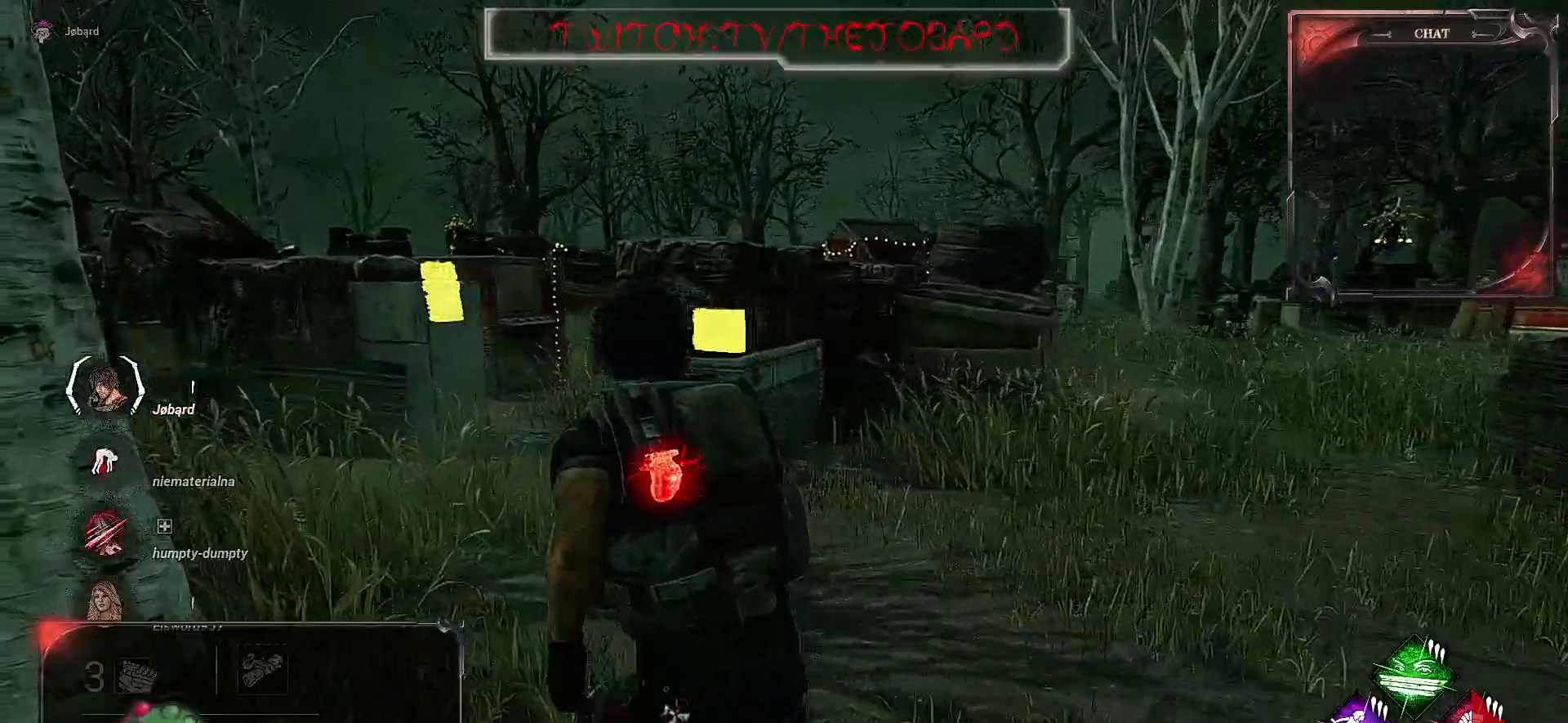
{"keys": ["shift", "z"], "mouse": [], "events": [[300, "q", "up"]]}
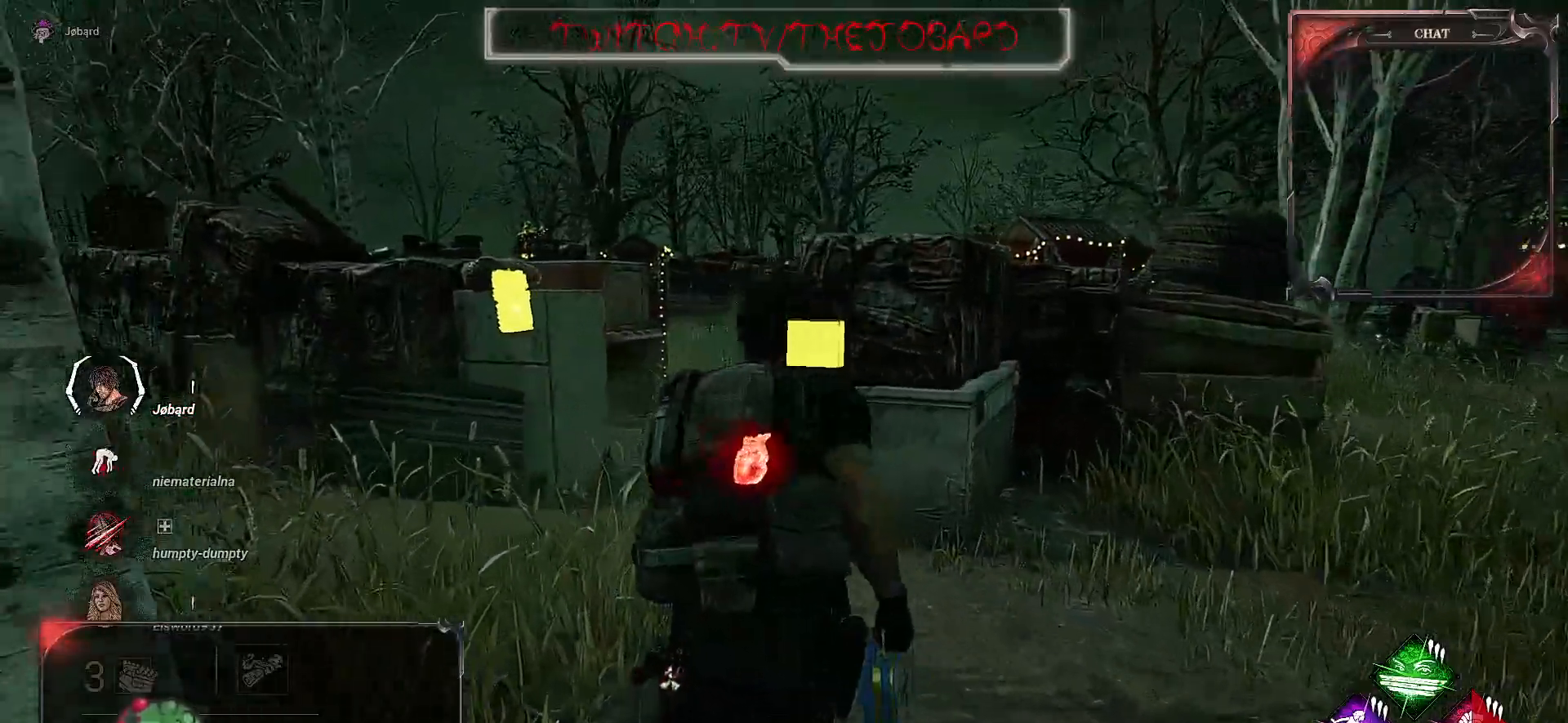
{"keys": ["q", "shift"], "mouse": [], "events": [[167, "q", "down"], [384, "z", "up"]]}
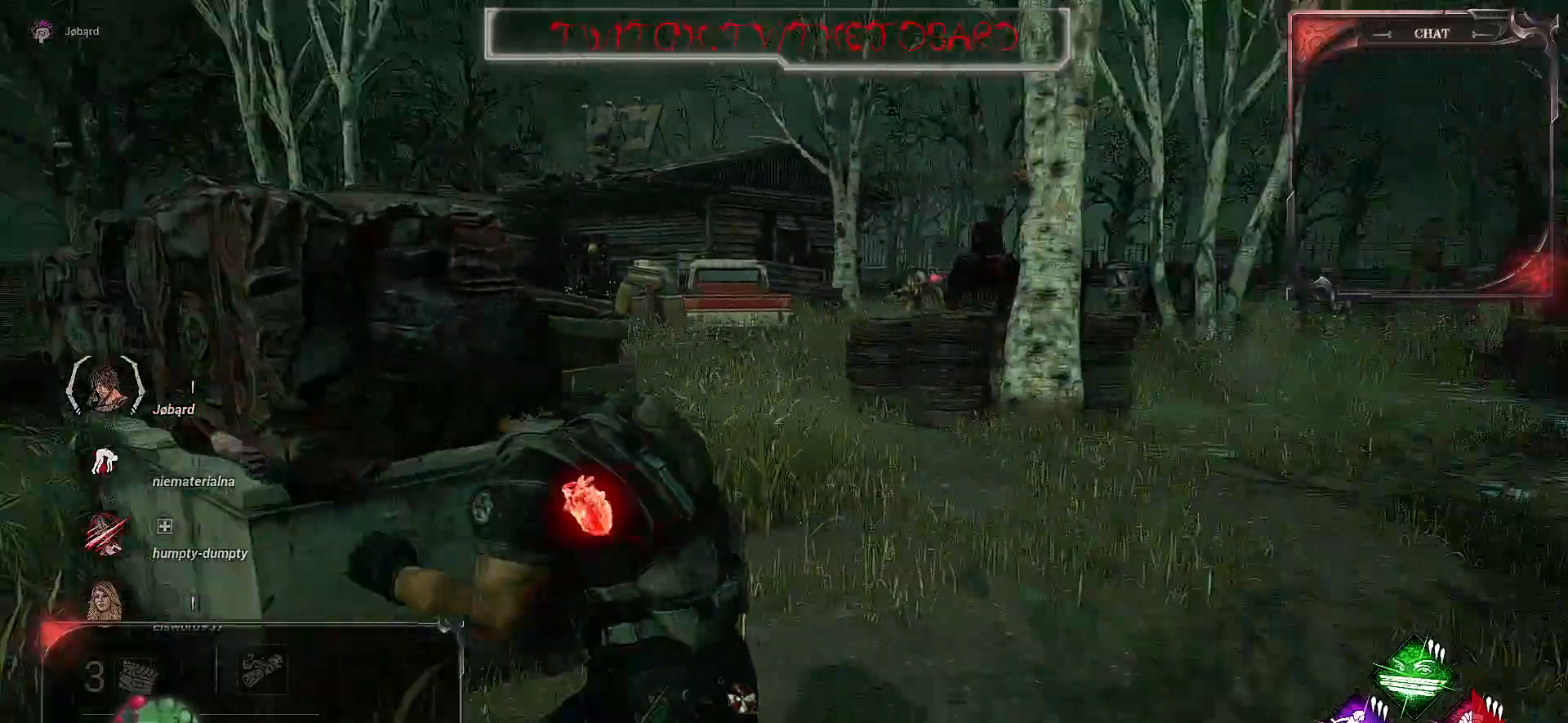
{"keys": ["q", "shift"], "mouse": [], "events": []}
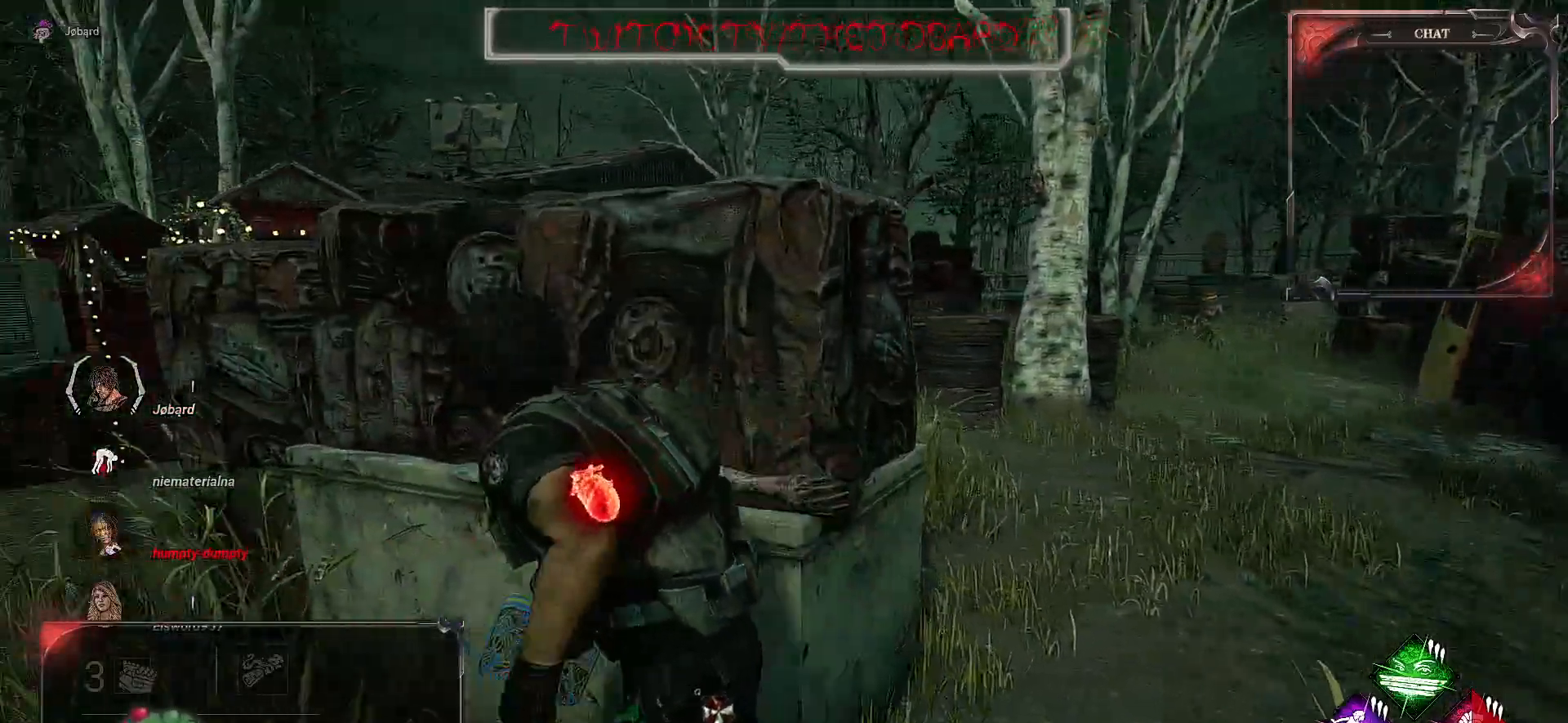
{"keys": ["shift", "z"], "mouse": [], "events": [[84, "z", "down"], [367, "q", "up"]]}
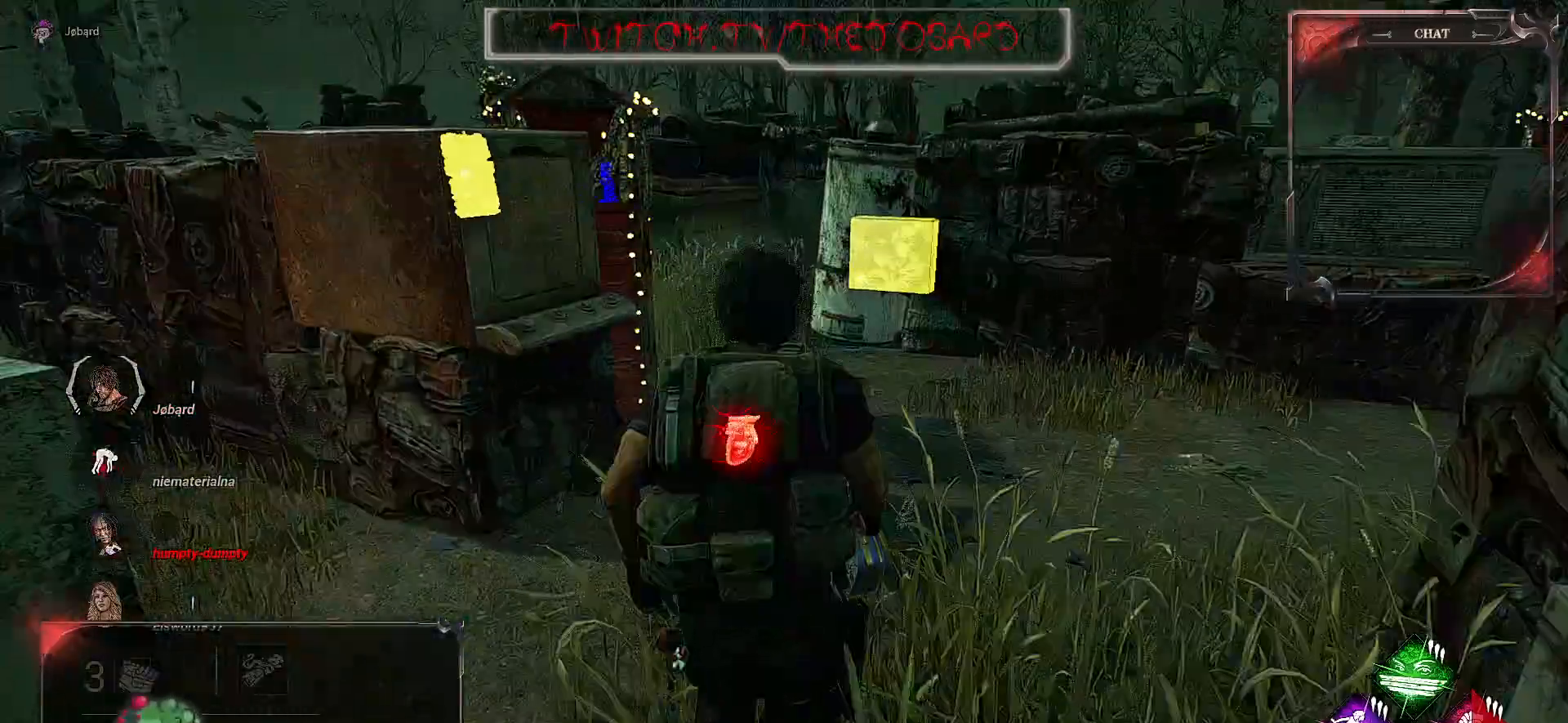
{"keys": ["shift", "z"], "mouse": [], "events": []}
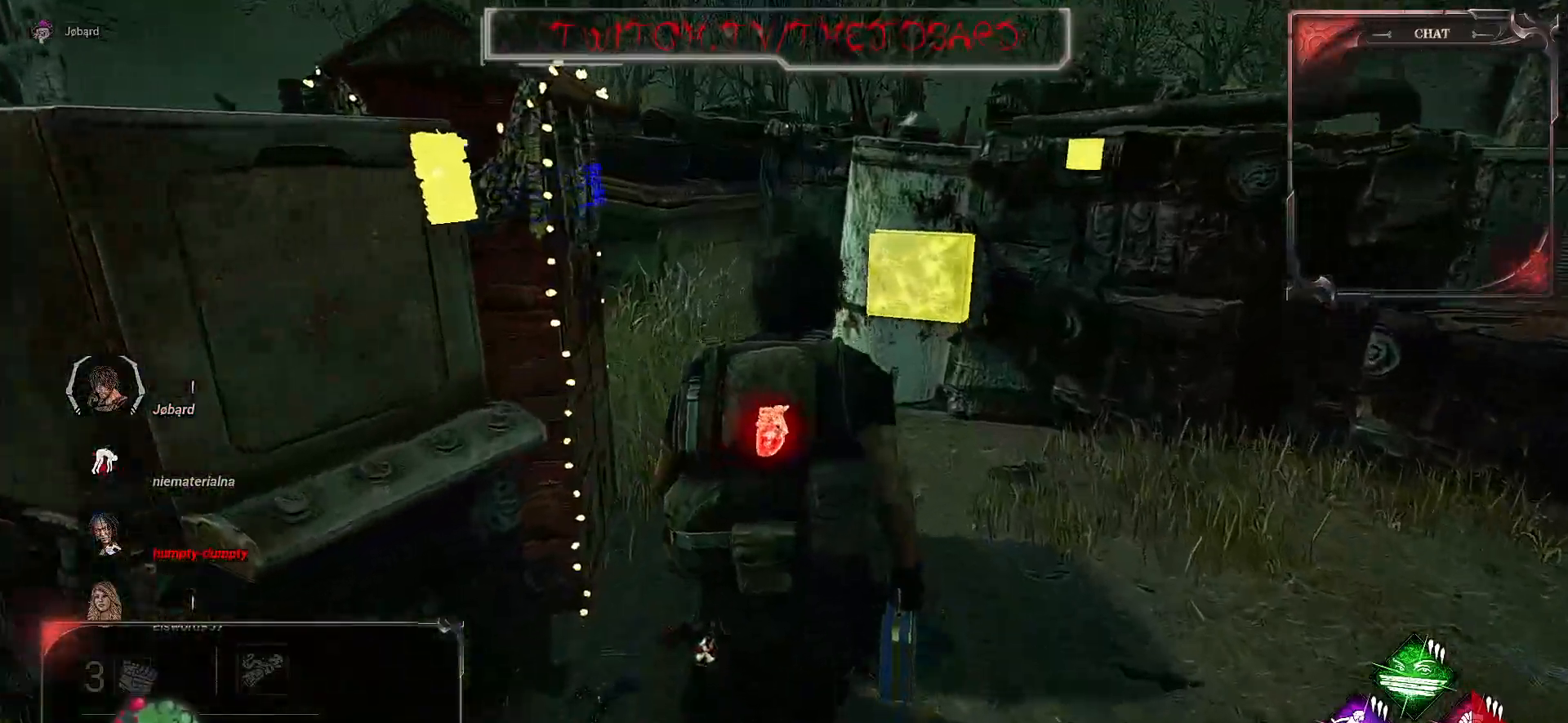
{"keys": ["shift", "z"], "mouse": [], "events": []}
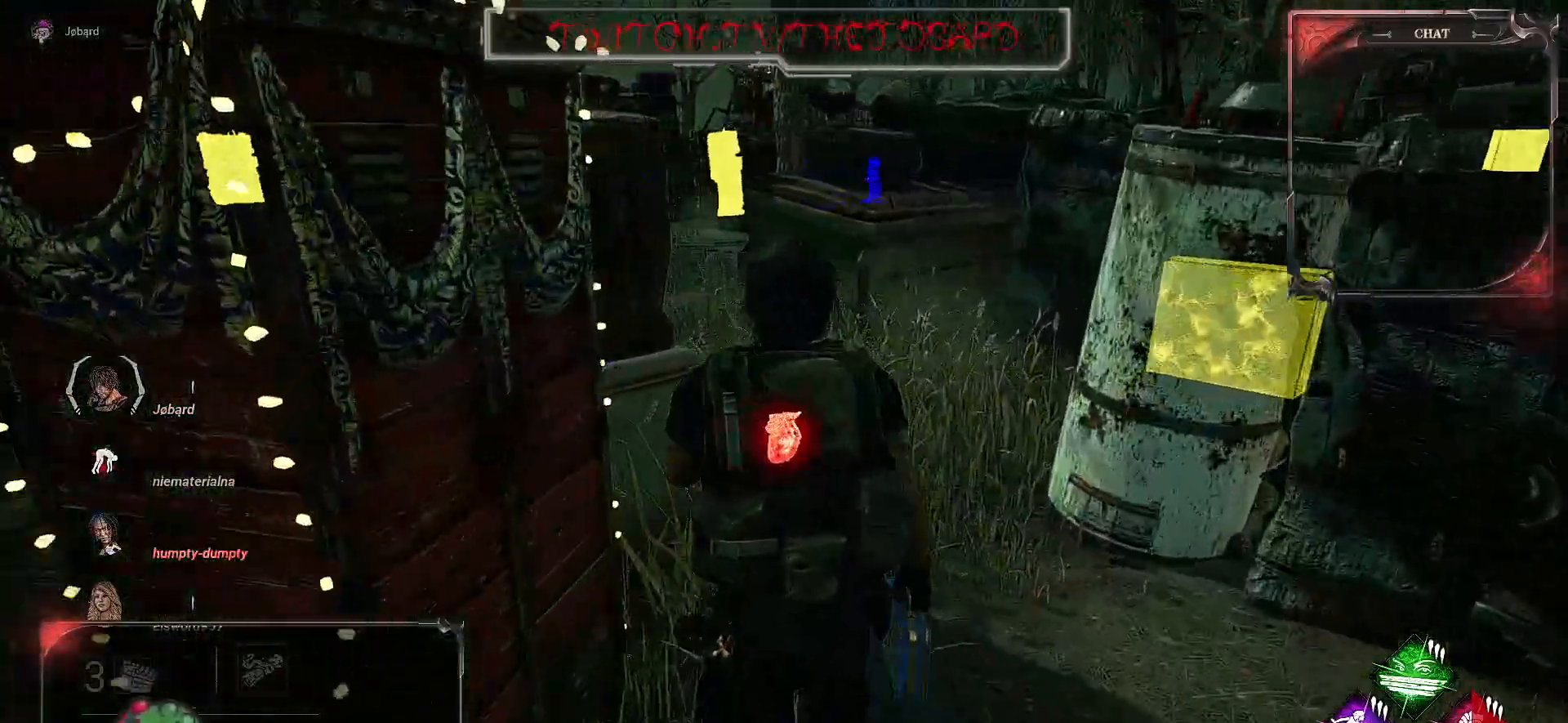
{"keys": ["shift", "z"], "mouse": [], "events": []}
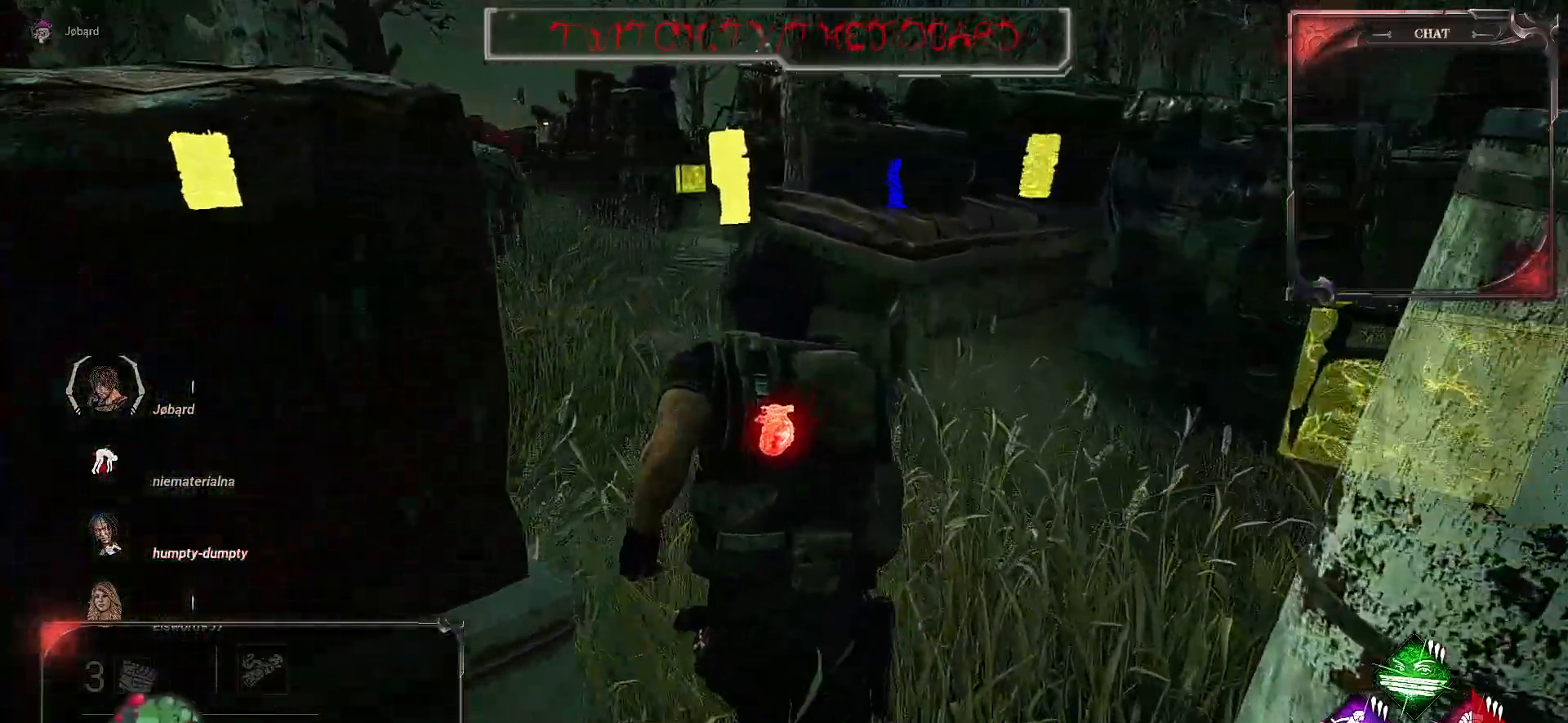
{"keys": ["q", "shift", "z"], "mouse": [], "events": [[234, "q", "down"]]}
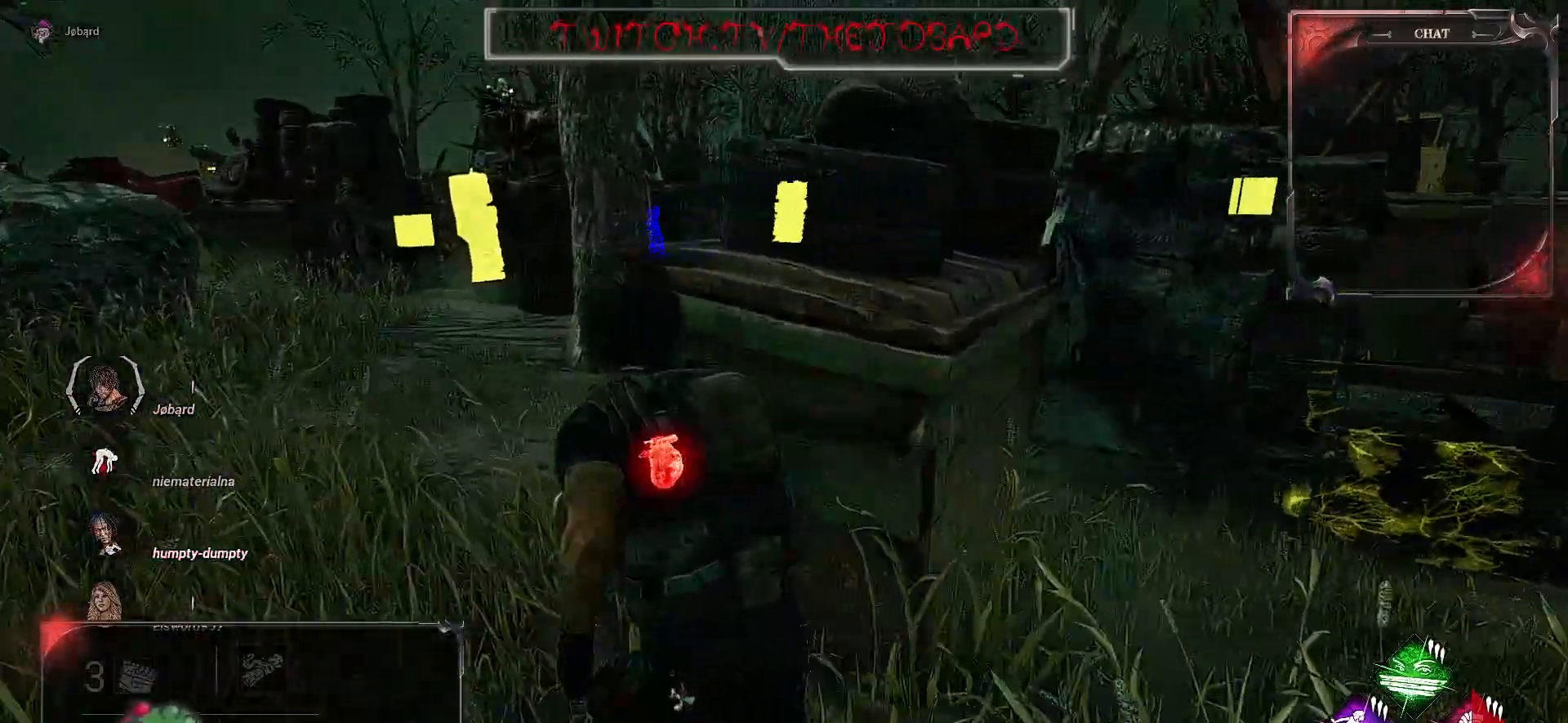
{"keys": ["q", "shift", "z"], "mouse": [], "events": []}
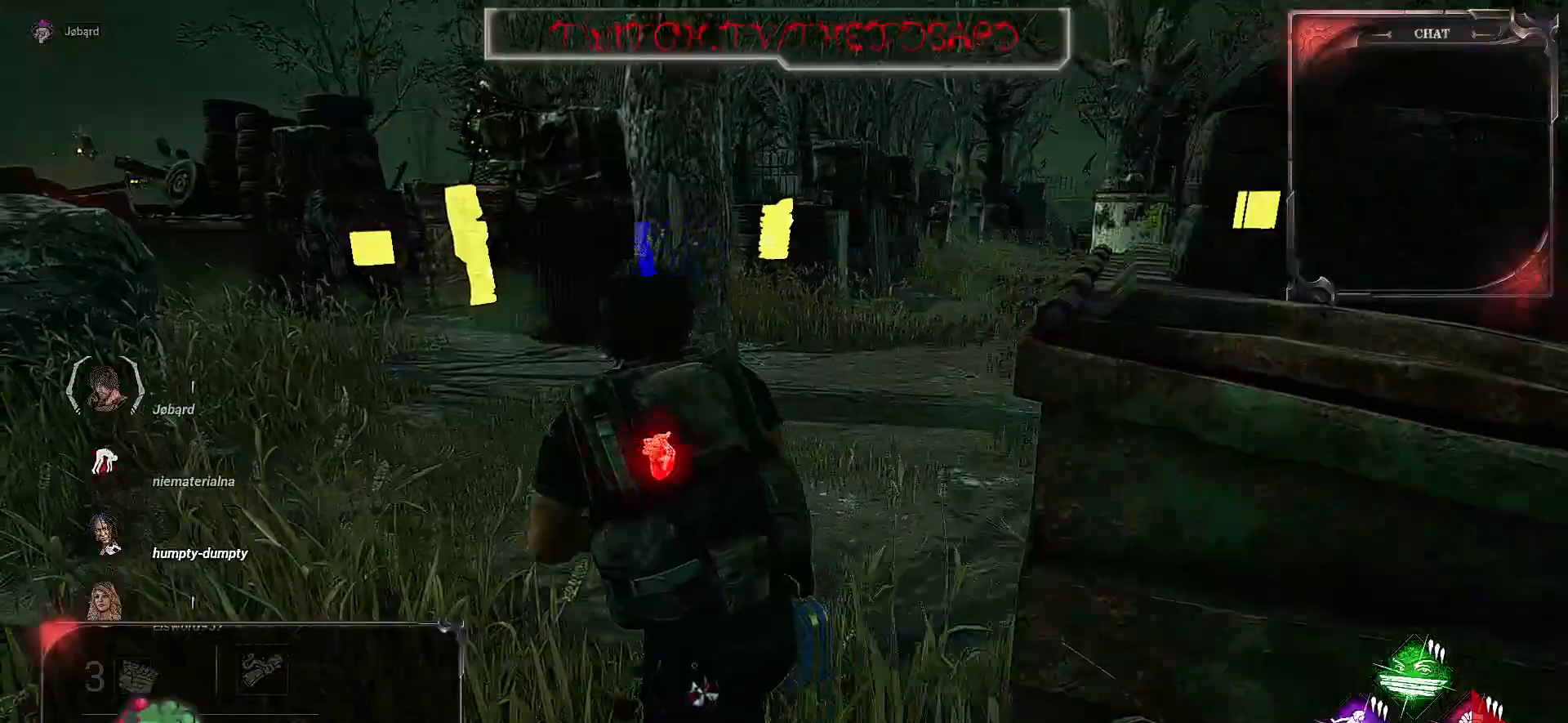
{"keys": ["shift", "z"], "mouse": [], "events": [[384, "q", "up"]]}
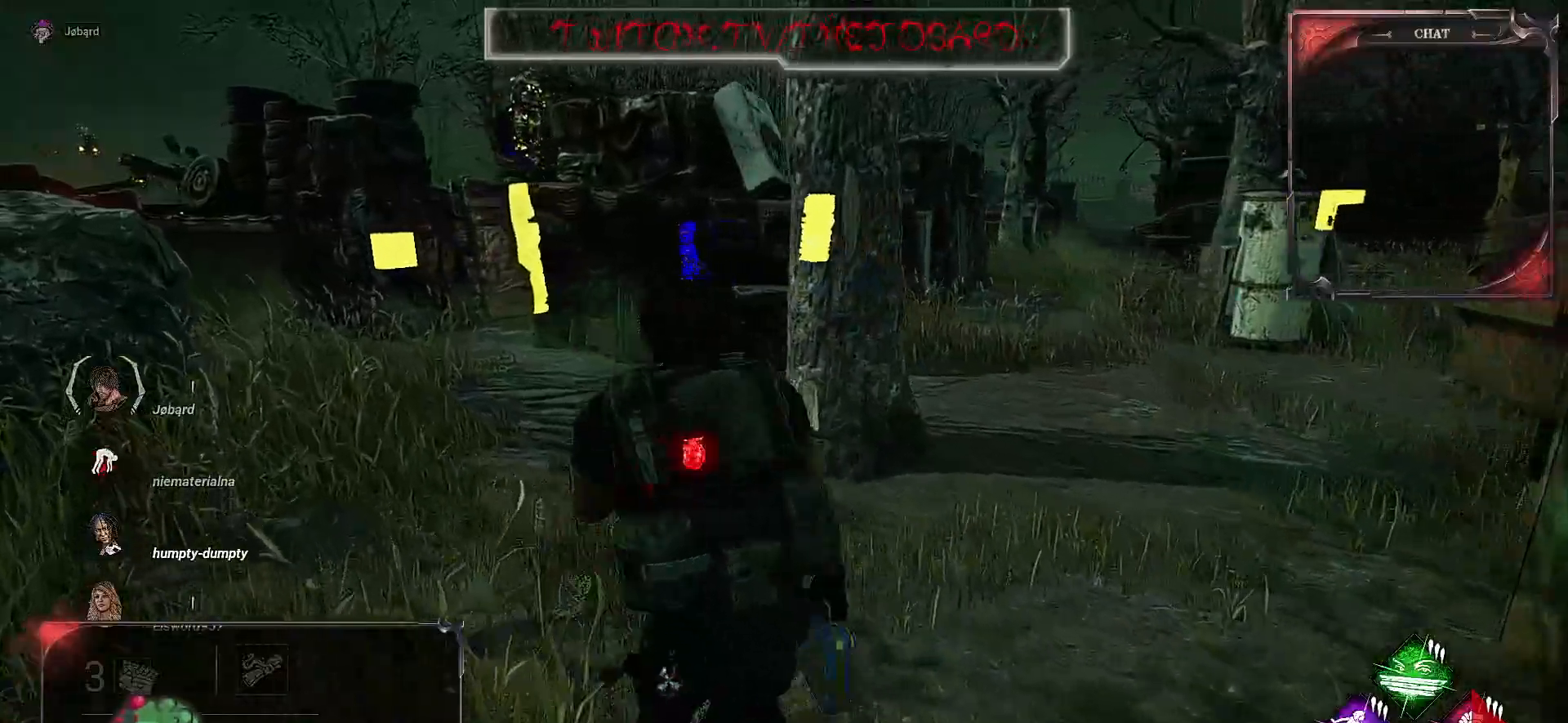
{"keys": ["shift", "z"], "mouse": [], "events": []}
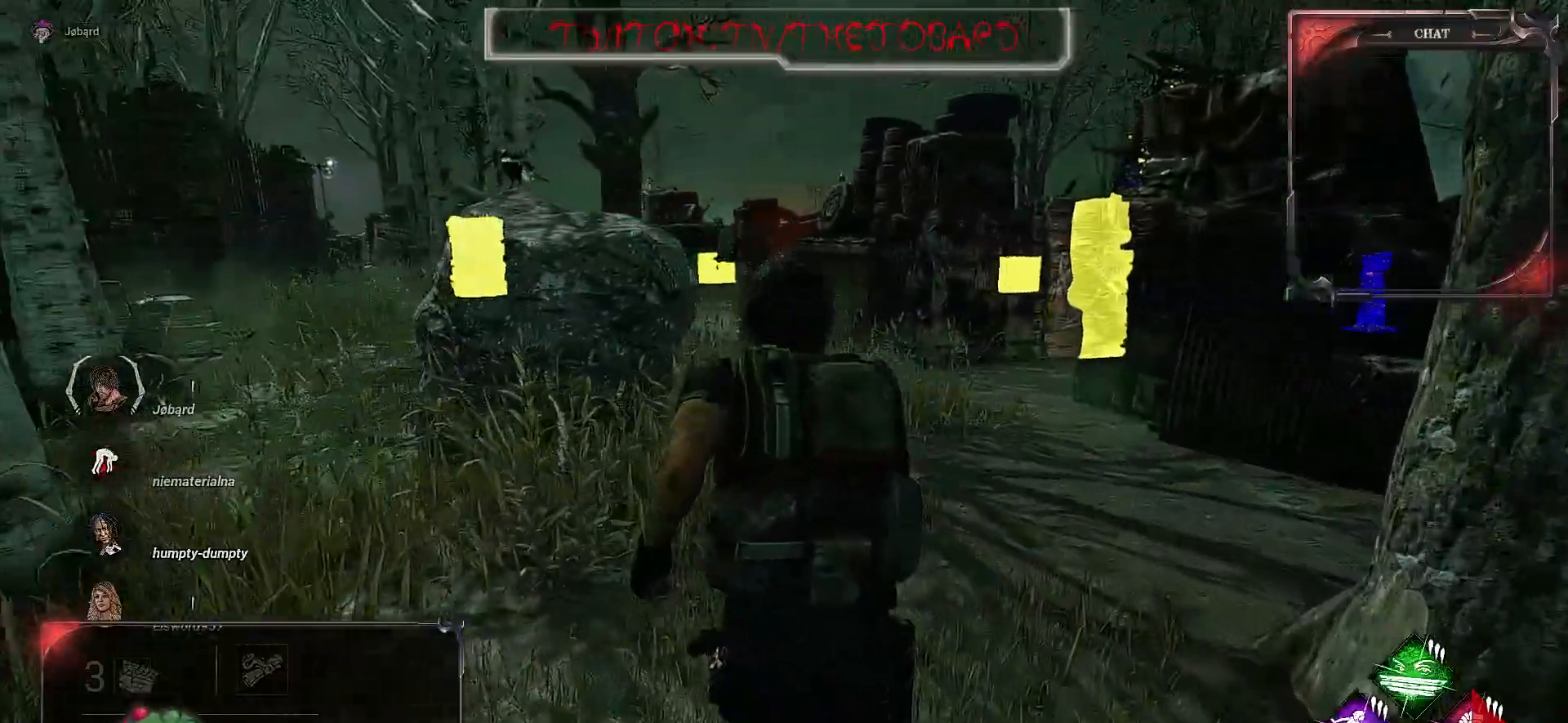
{"keys": ["shift", "z"], "mouse": [], "events": []}
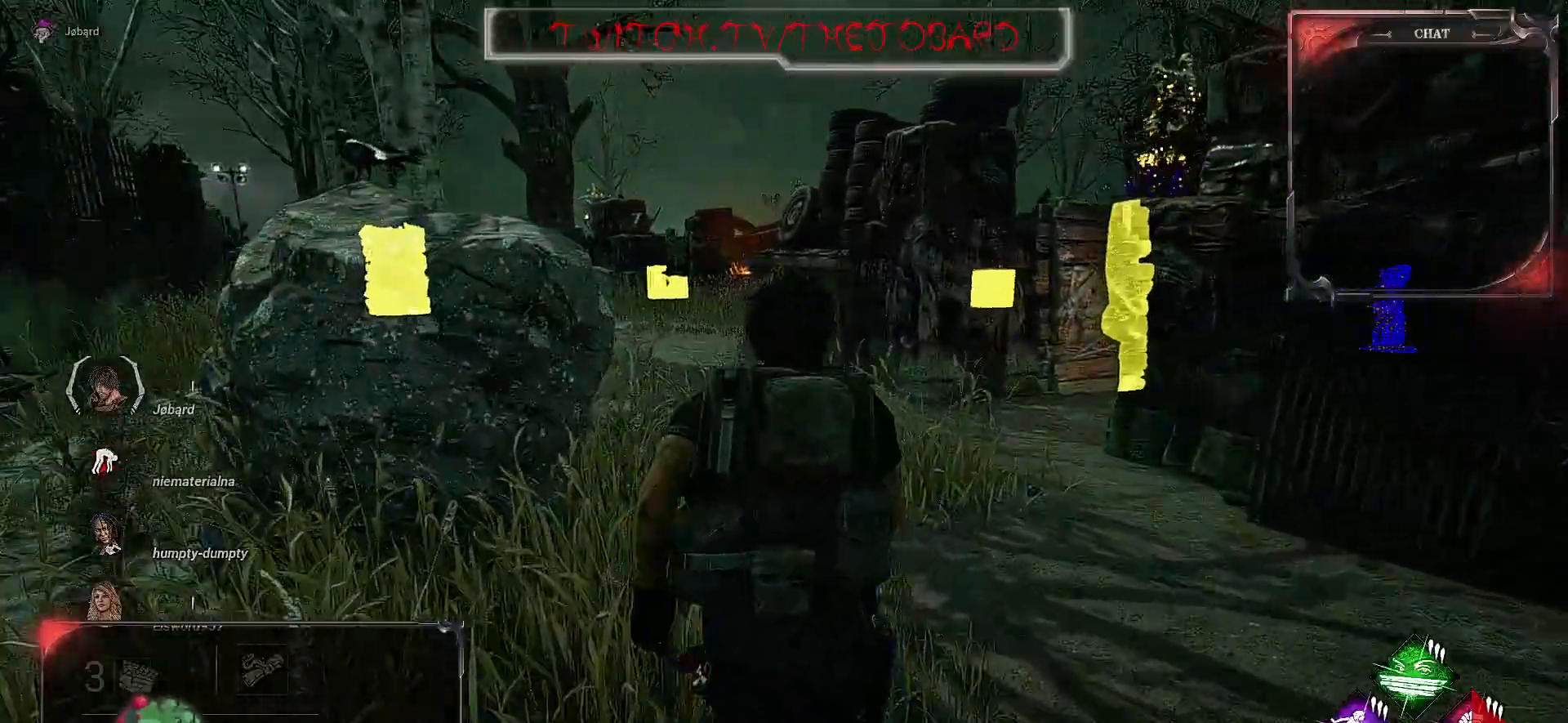
{"keys": ["shift", "z"], "mouse": [], "events": []}
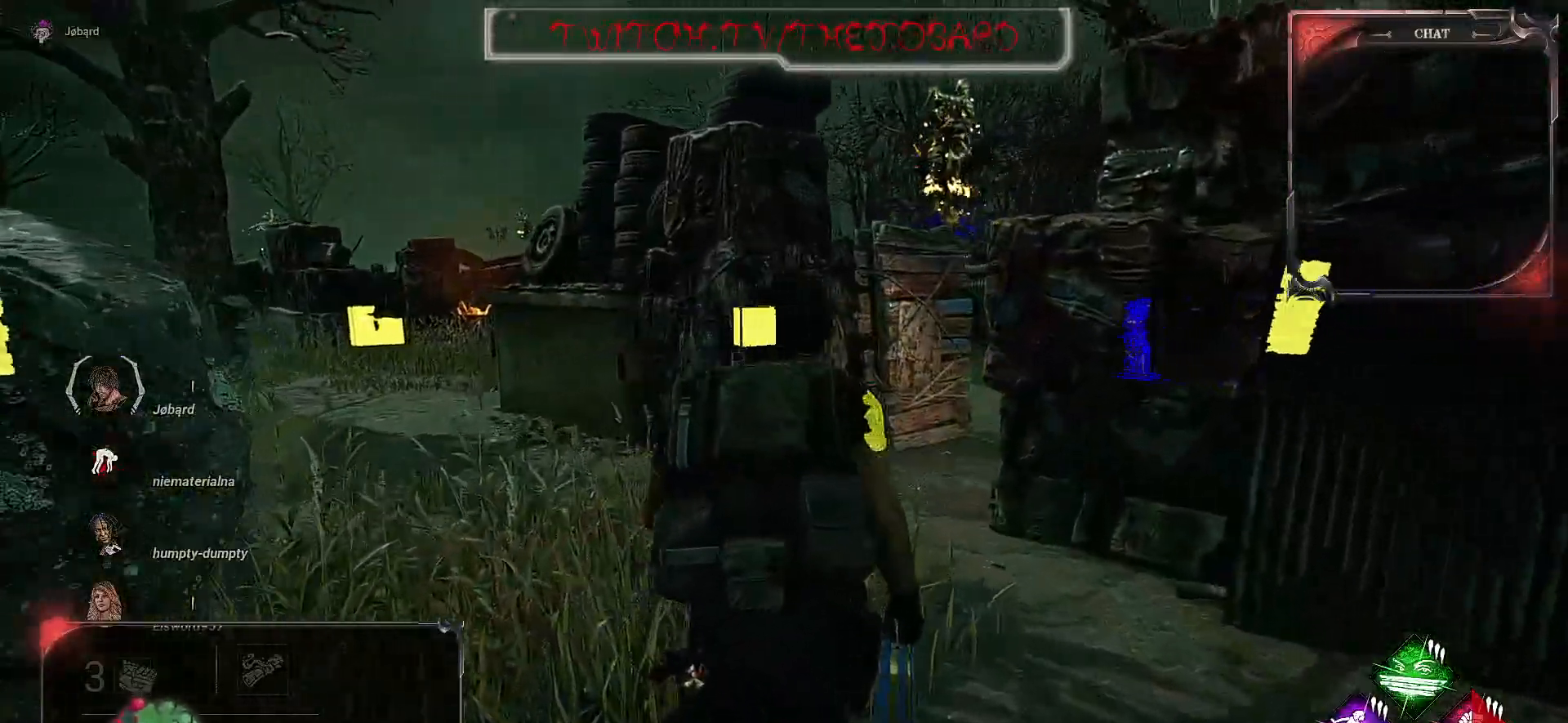
{"keys": ["shift", "z"], "mouse": [], "events": []}
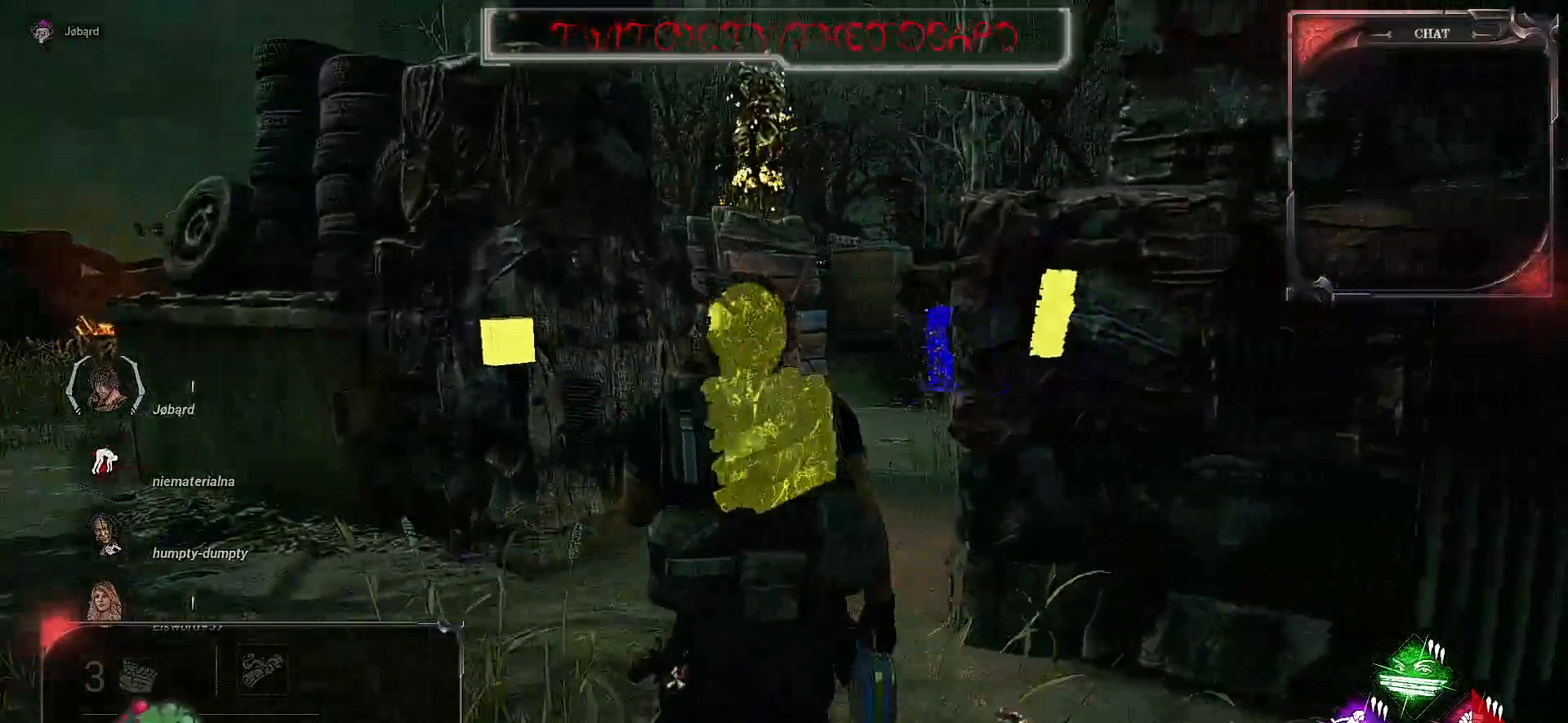
{"keys": ["shift", "z"], "mouse": [], "events": []}
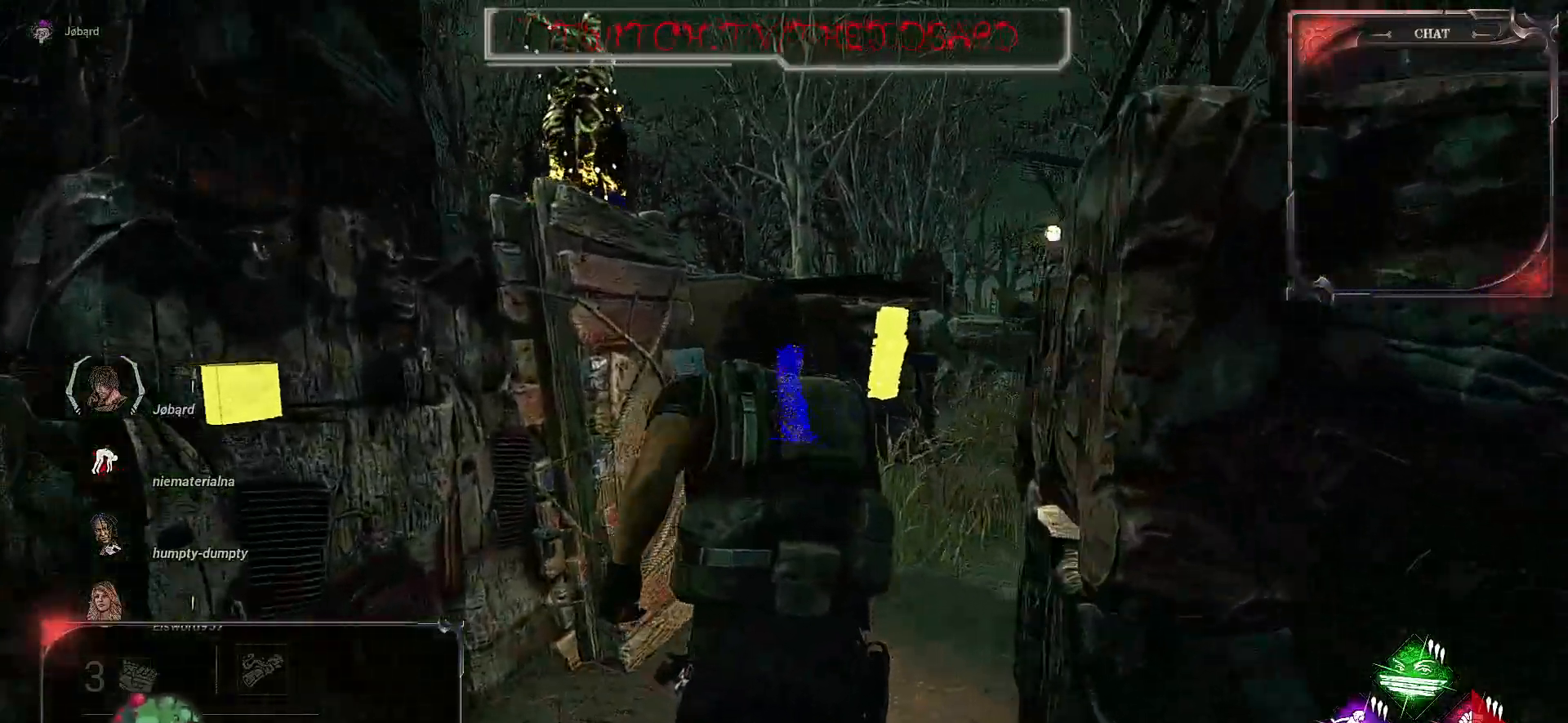
{"keys": ["shift", "z"], "mouse": [], "events": []}
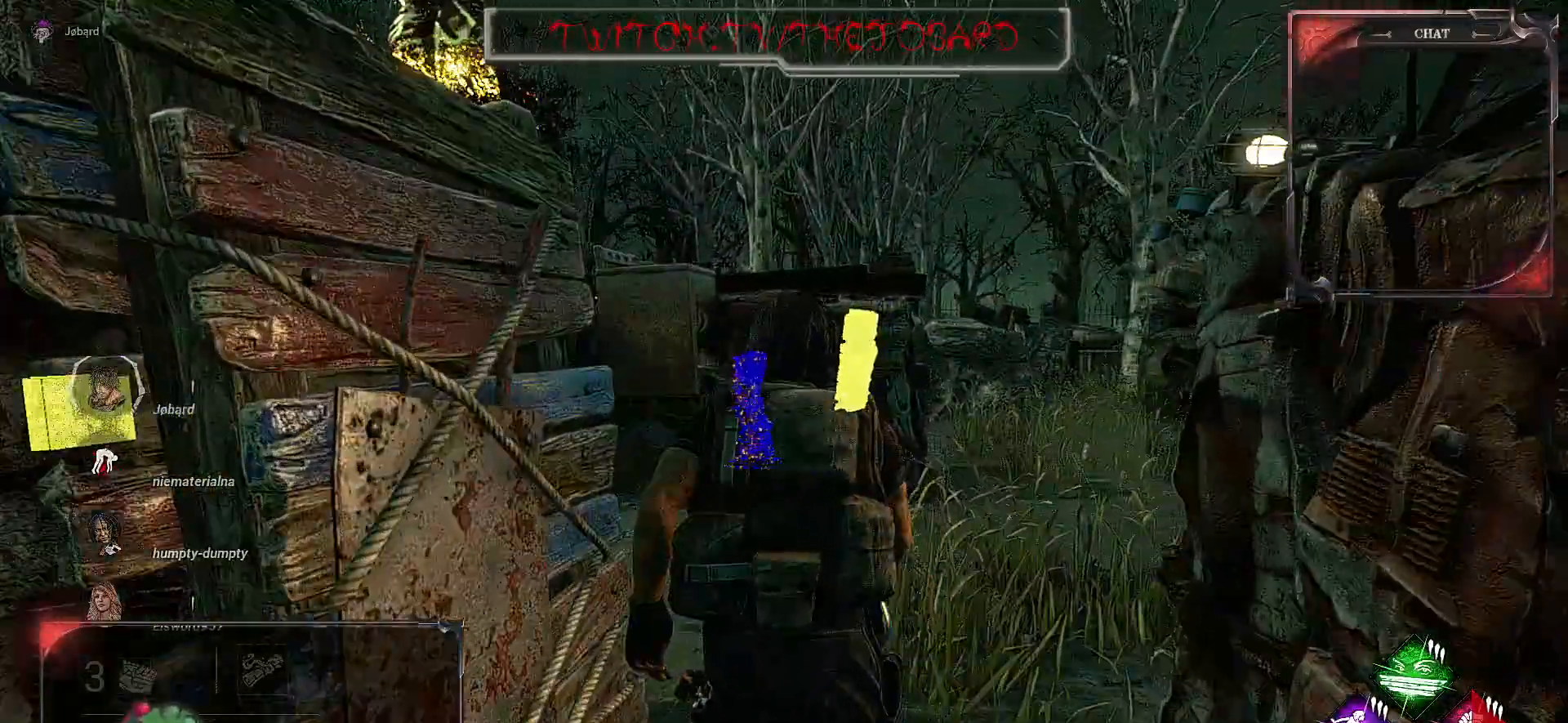
{"keys": ["shift", "z"], "mouse": [], "events": []}
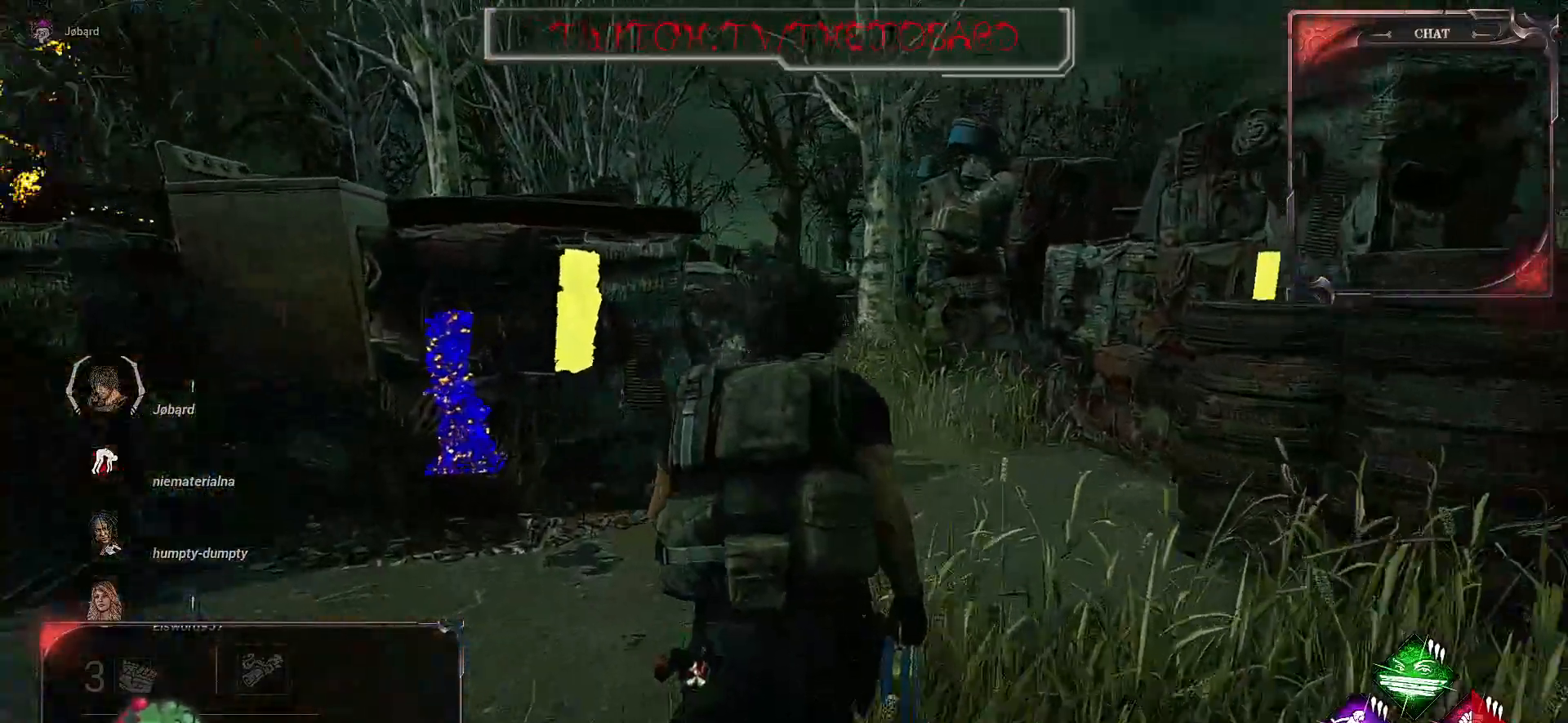
{"keys": ["shift", "z"], "mouse": [], "events": []}
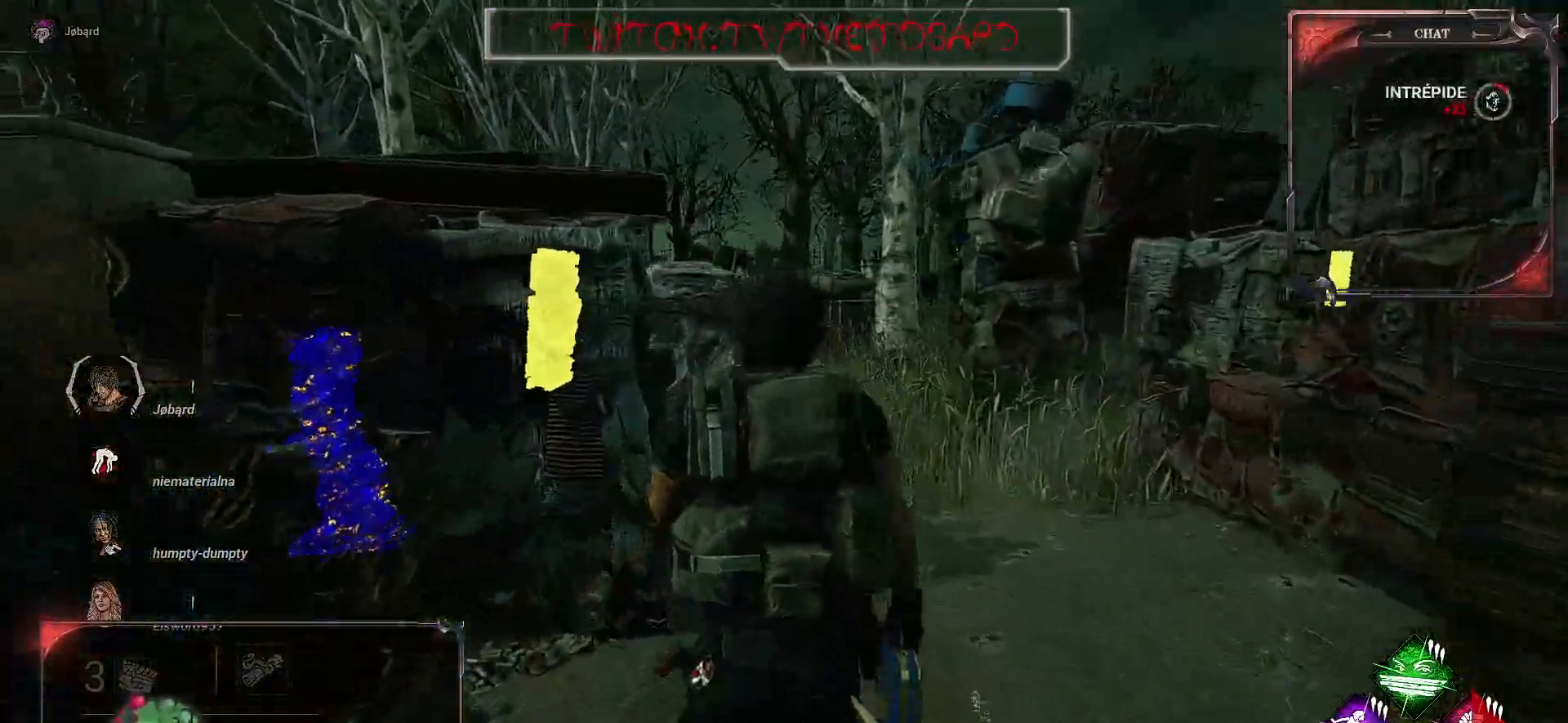
{"keys": ["shift", "z"], "mouse": [], "events": []}
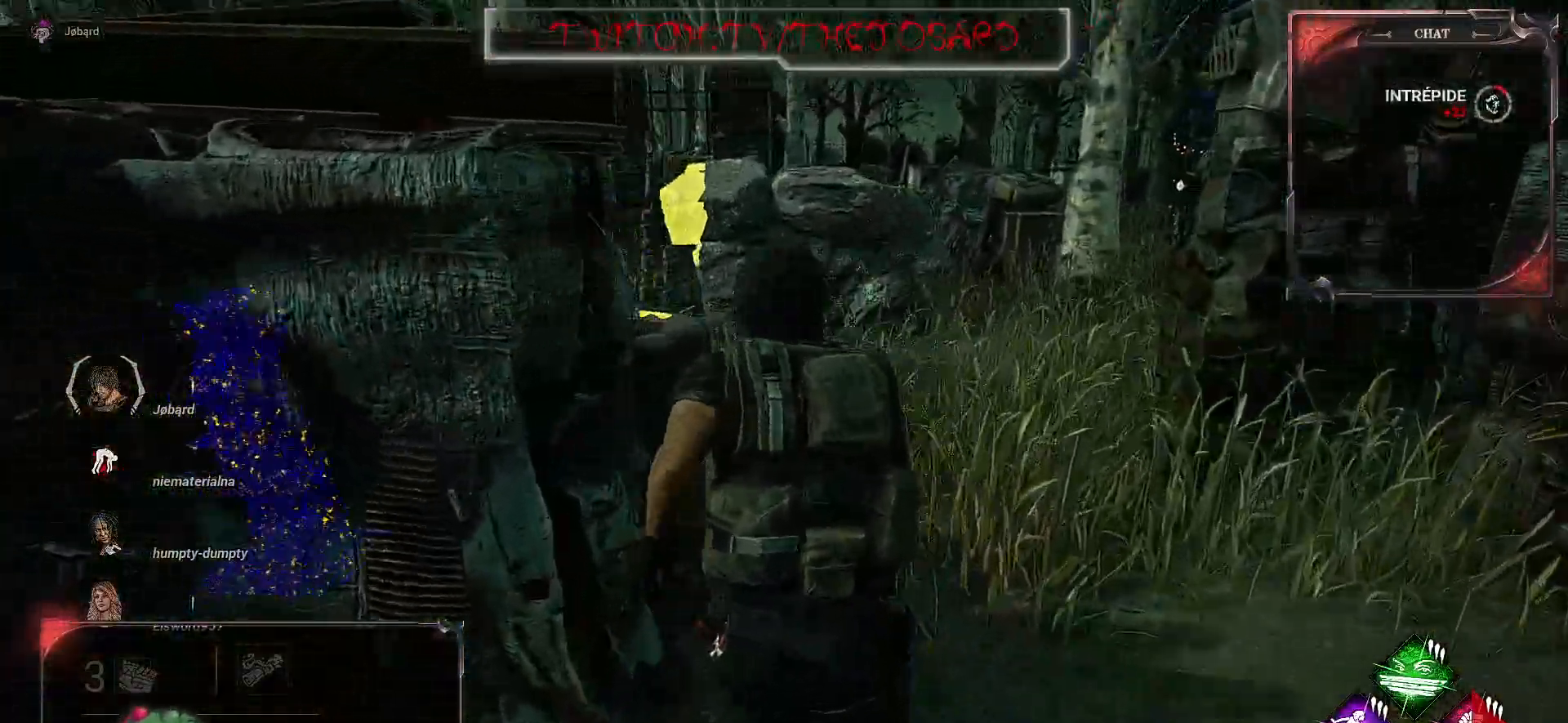
{"keys": ["shift", "z"], "mouse": [], "events": []}
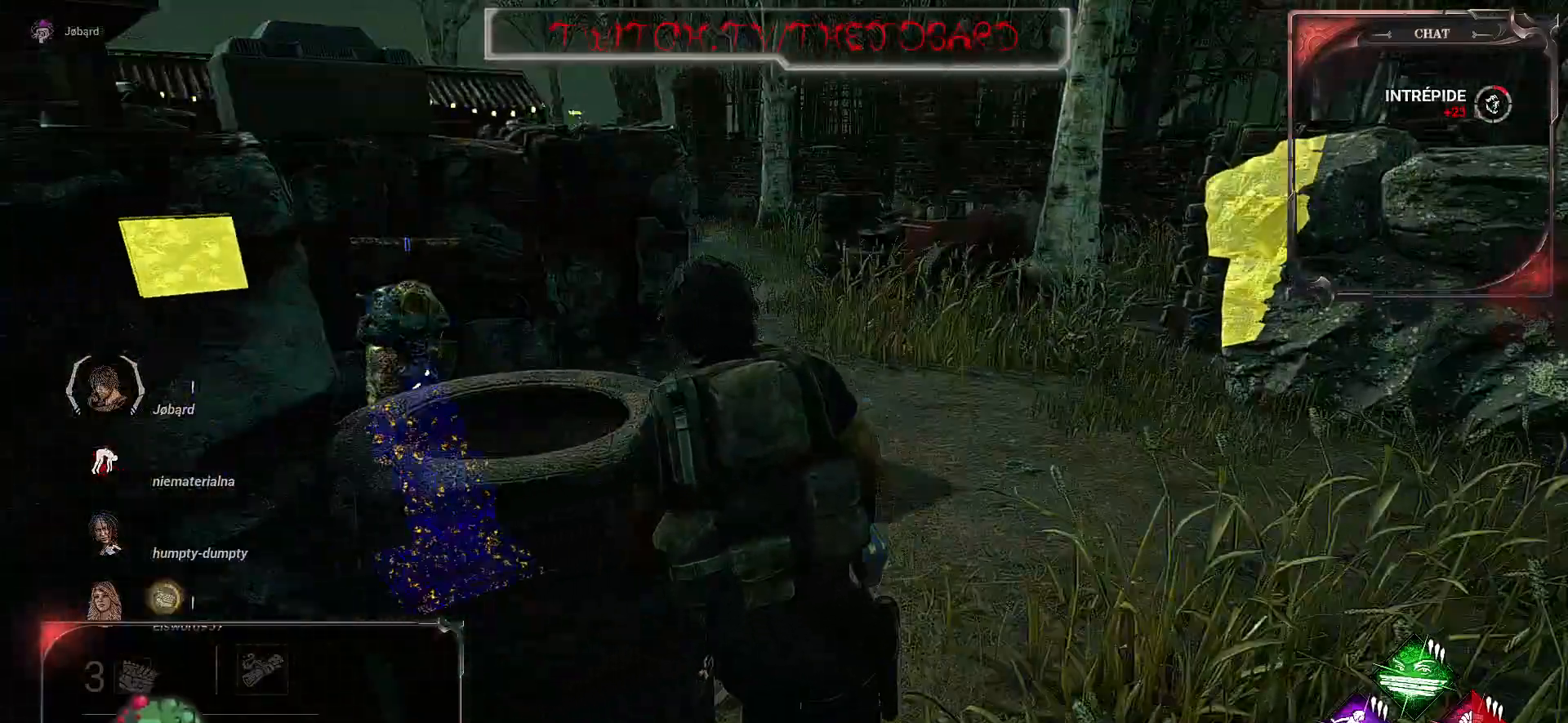
{"keys": ["shift", "z"], "mouse": [], "events": []}
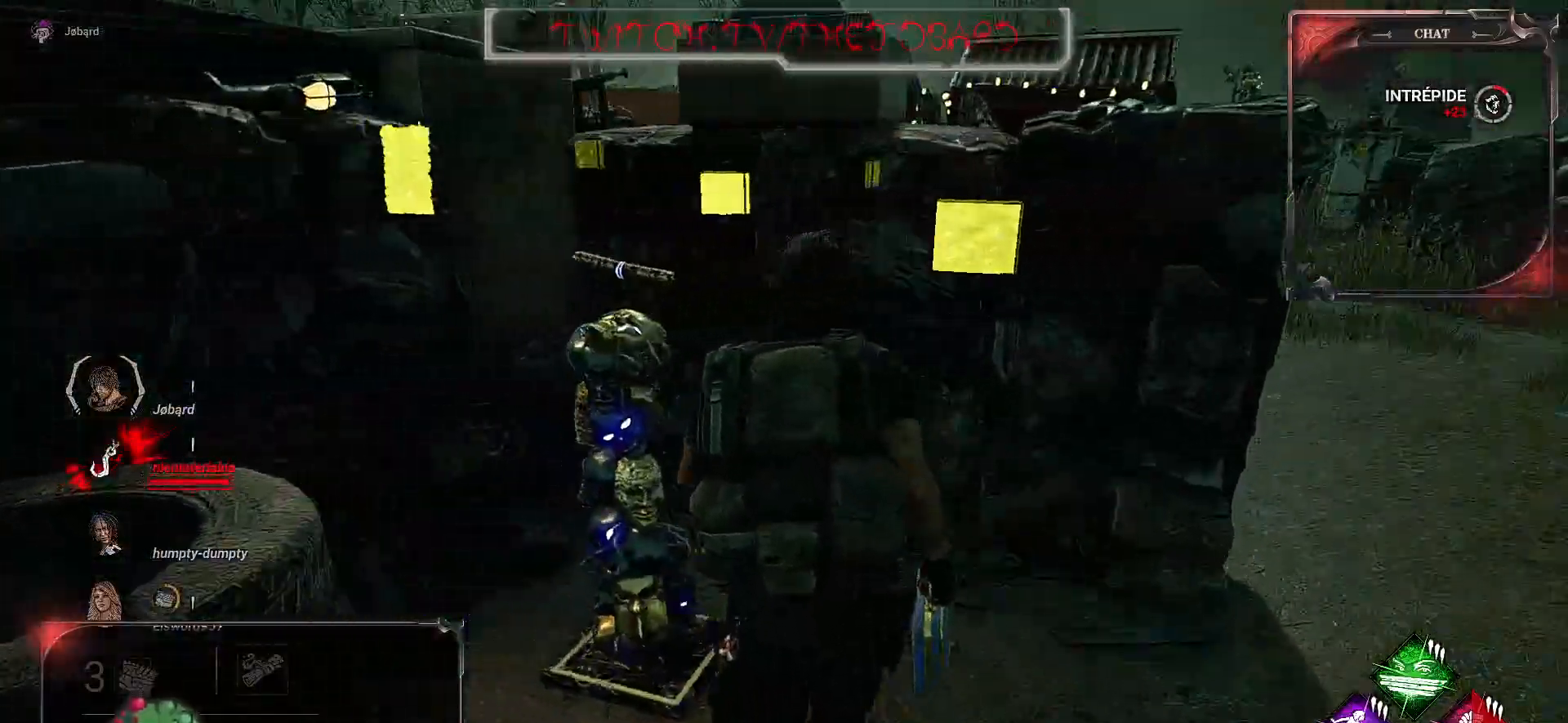
{"keys": [], "mouse": ["left"], "events": [[100, "mouse_left", "down"], [217, "shift", "up"], [267, "z", "up"]]}